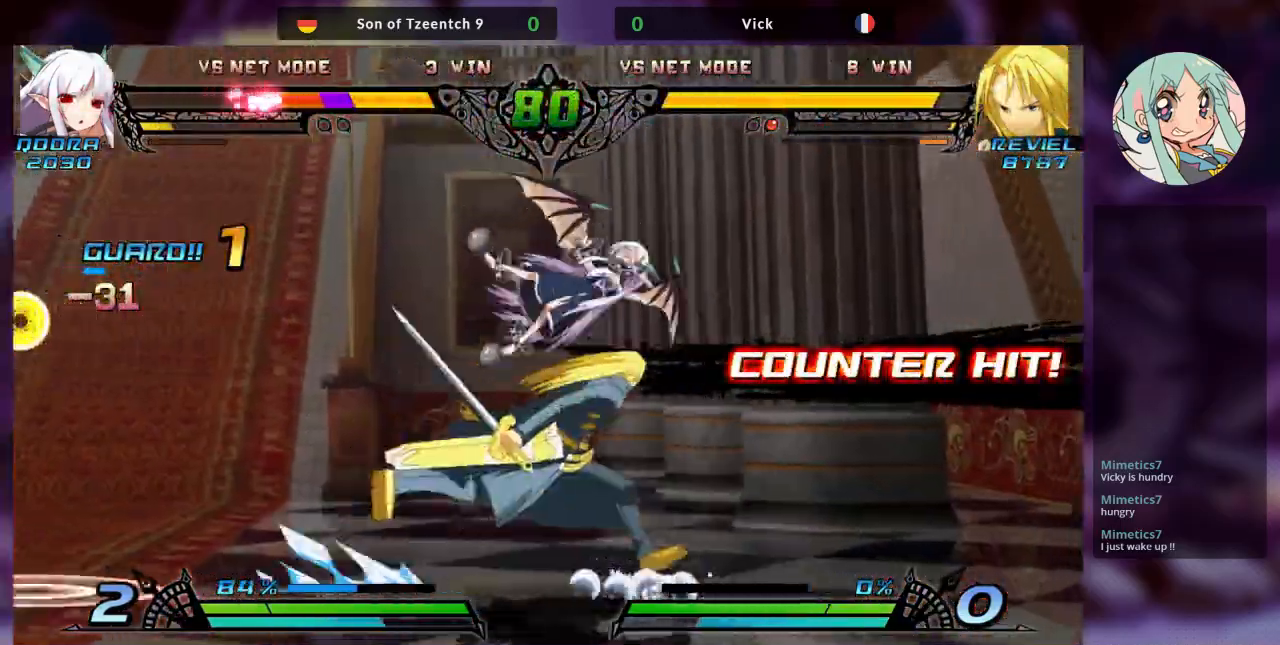
Gameplay with a controller (arcade stick); each line is a JSON object with the inputs held at the frame after it. "events" lists button and stick changes between this image and that frame as [ms after this image, input, new state], when the widget could be followed in between. Not read: L3 R3.
{"buttons": ["R1"], "left_stick": "center", "events": [[67, "left_stick", "center"], [133, "SQUARE", "up"], [200, "TRIANGLE", "down"], [367, "TRIANGLE", "up"], [467, "R1", "down"]]}
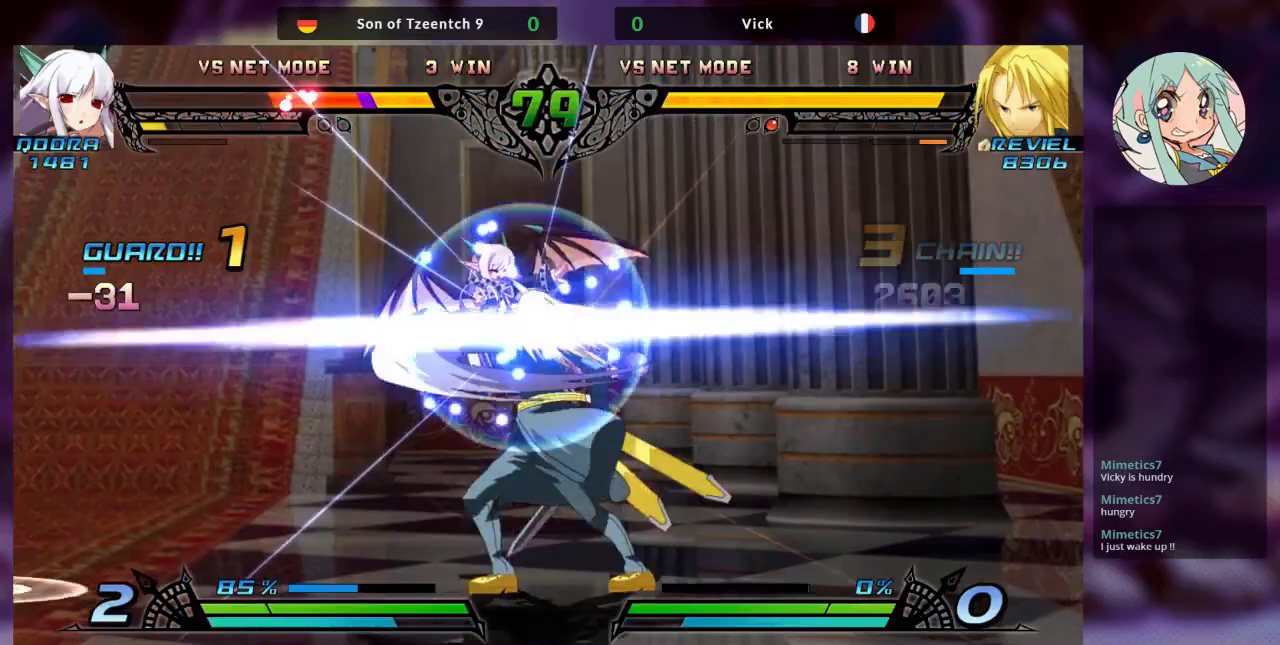
{"buttons": ["R2"], "left_stick": "center", "events": [[133, "R1", "up"], [500, "R2", "down"]]}
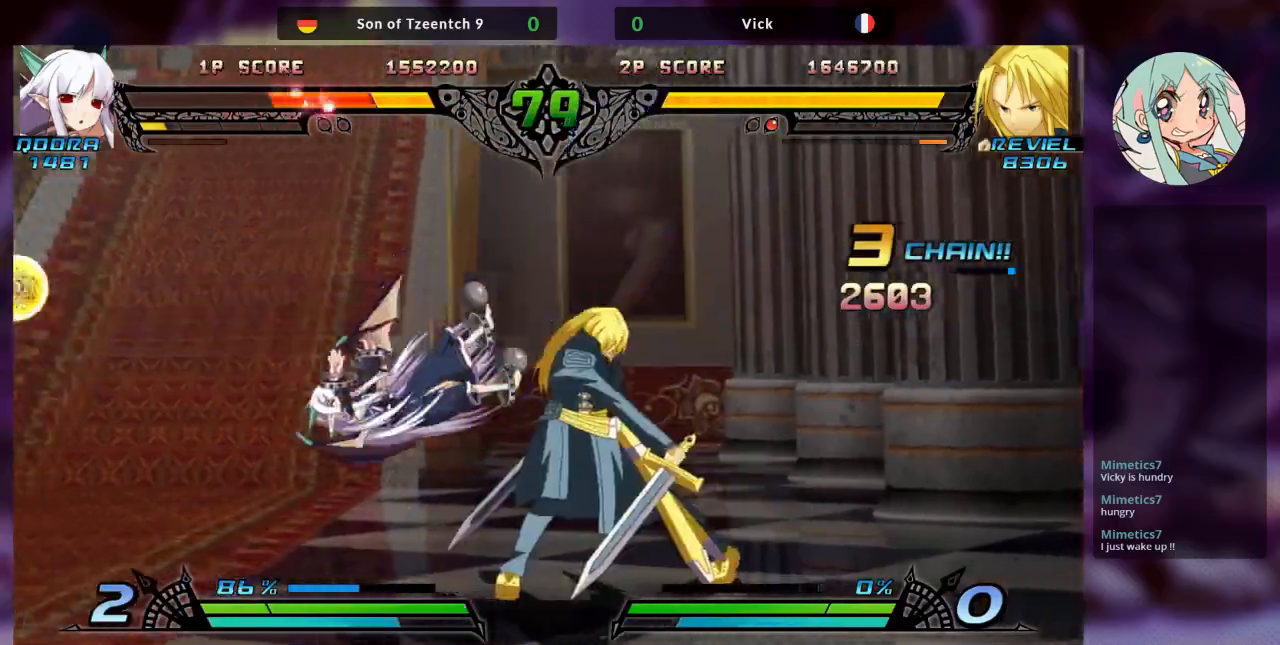
{"buttons": ["TRIANGLE"], "left_stick": "center", "events": [[33, "TRIANGLE", "down"], [100, "R2", "up"], [133, "TRIANGLE", "up"], [167, "R2", "down"], [200, "R2", "up"], [367, "left_stick", "down"], [467, "left_stick", "center"], [500, "TRIANGLE", "down"]]}
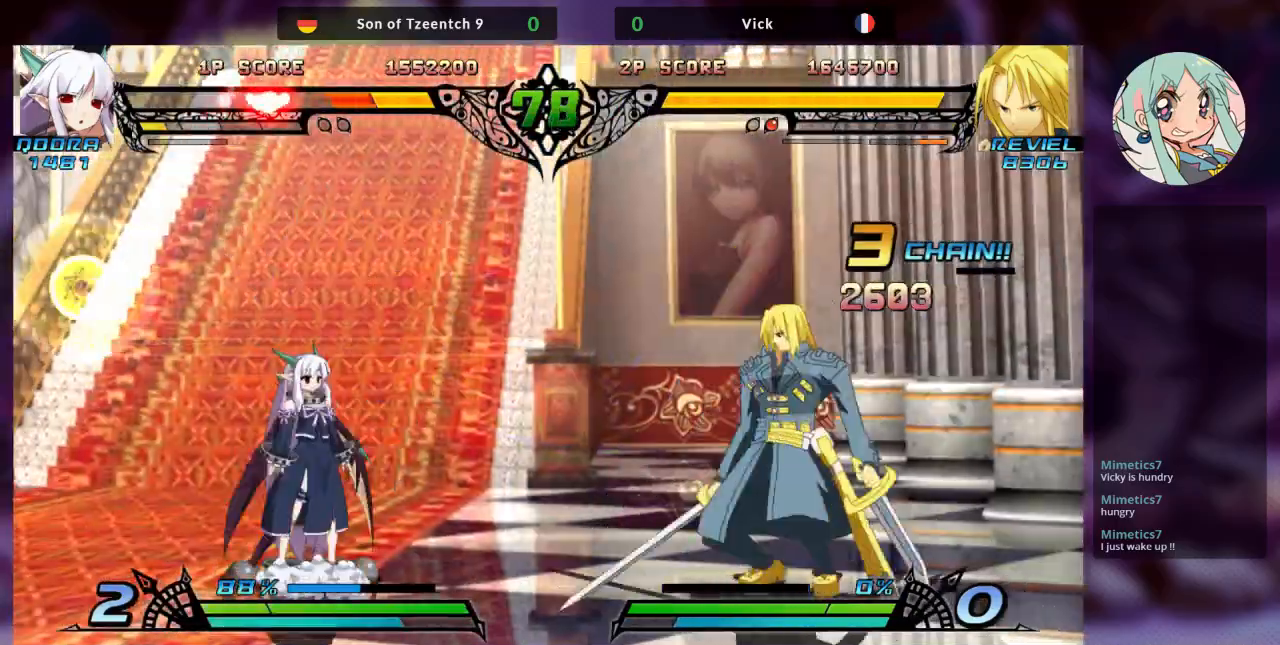
{"buttons": [], "left_stick": "center", "events": [[100, "TRIANGLE", "up"], [333, "R2", "down"], [400, "TRIANGLE", "down"], [500, "R2", "up"], [500, "TRIANGLE", "up"]]}
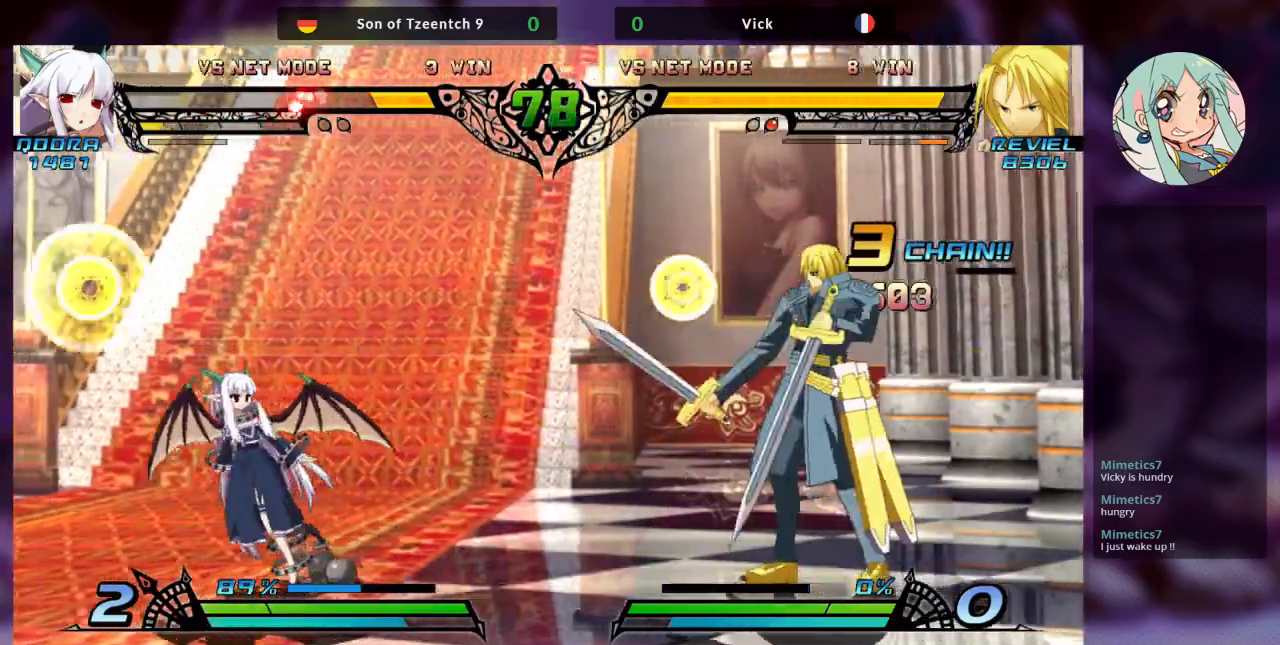
{"buttons": [], "left_stick": "left", "events": [[433, "left_stick", "left"]]}
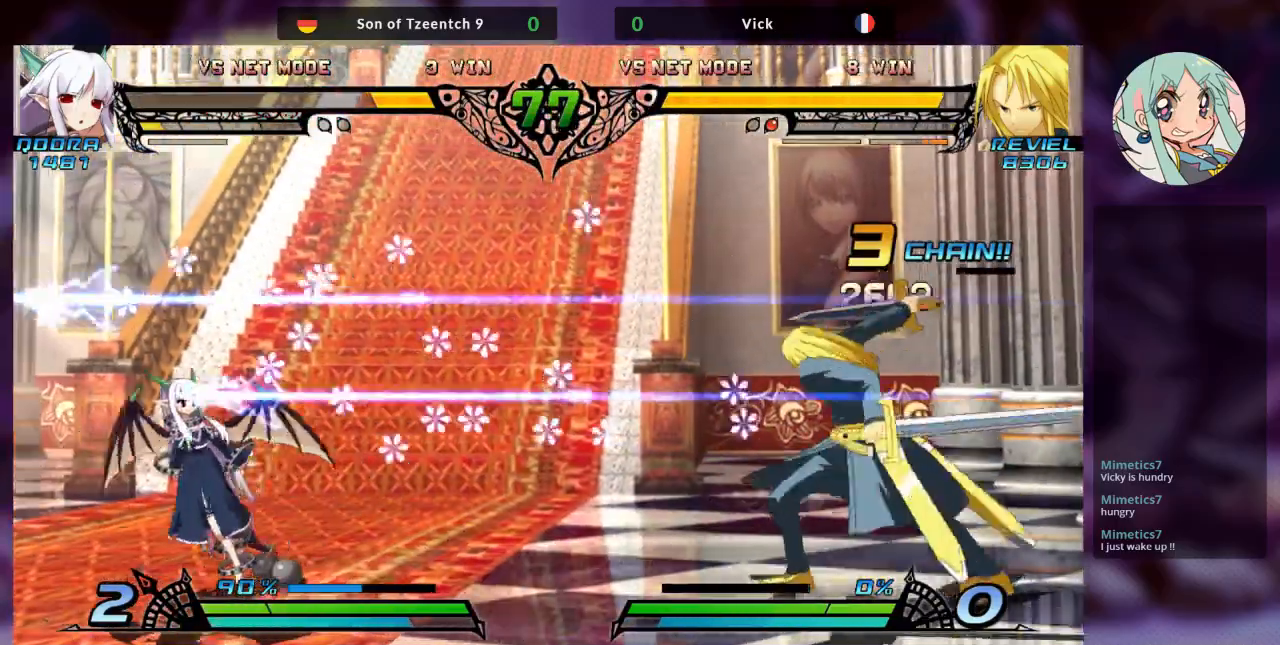
{"buttons": [], "left_stick": "left", "events": []}
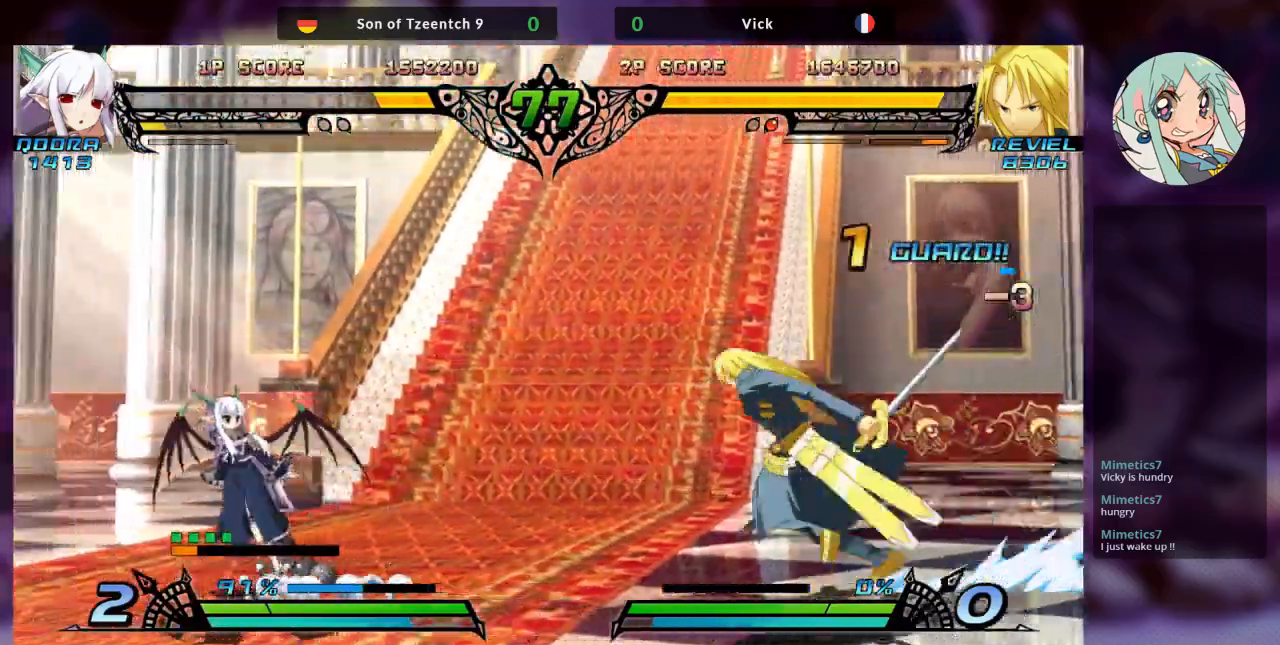
{"buttons": ["TRIANGLE"], "left_stick": "center", "events": [[300, "SQUARE", "down"], [367, "left_stick", "center"], [433, "SQUARE", "up"], [433, "TRIANGLE", "down"]]}
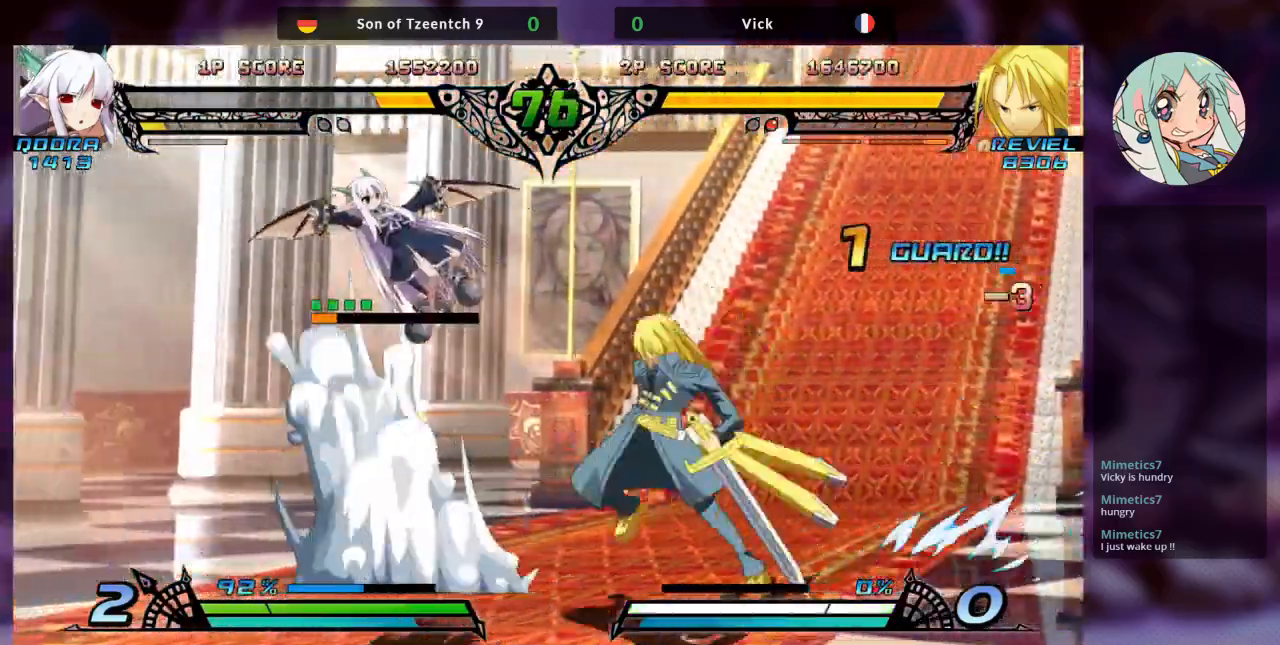
{"buttons": [], "left_stick": "center", "events": [[67, "TRIANGLE", "up"], [433, "left_stick", "right"], [500, "left_stick", "center"]]}
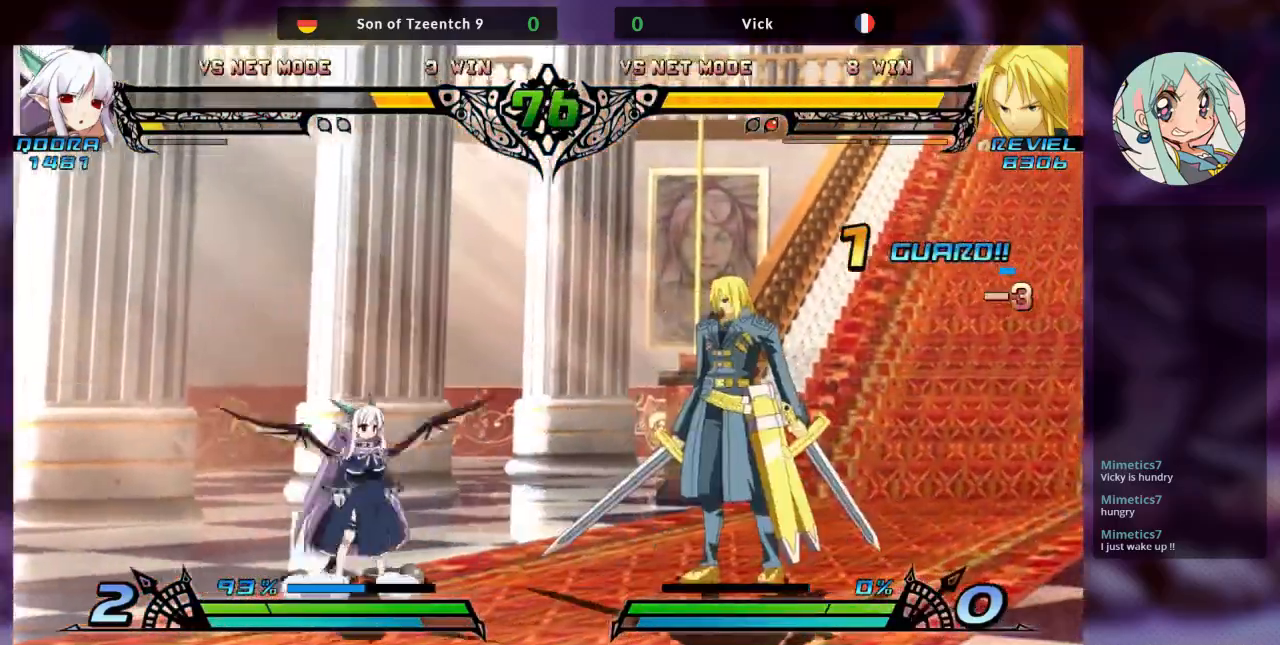
{"buttons": [], "left_stick": "right", "events": [[100, "left_stick", "right"]]}
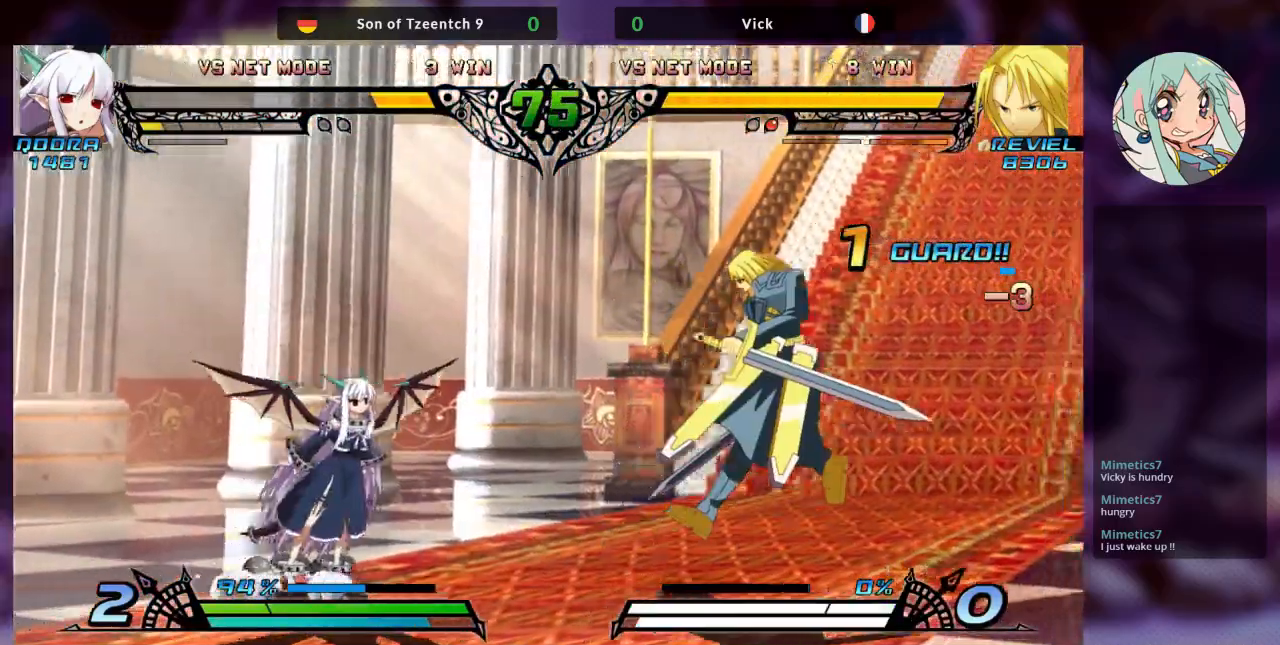
{"buttons": ["TRIANGLE"], "left_stick": "center", "events": [[333, "left_stick", "down"], [433, "TRIANGLE", "down"], [433, "left_stick", "center"]]}
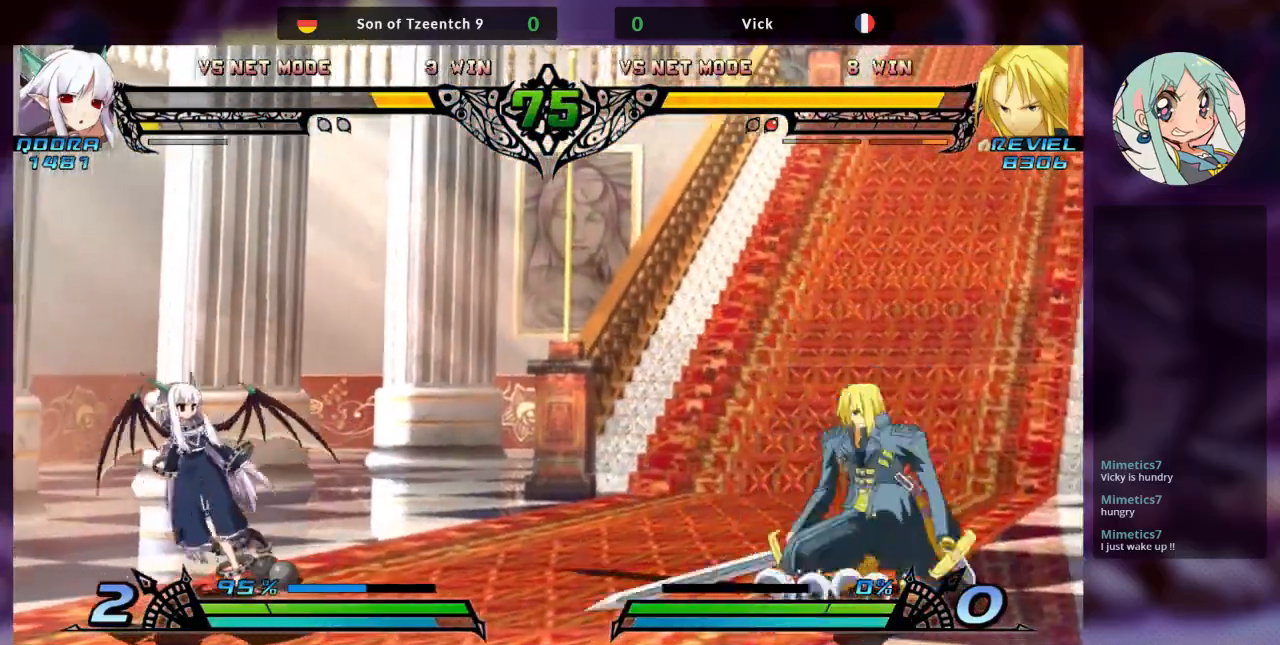
{"buttons": [], "left_stick": "down", "events": [[33, "TRIANGLE", "up"], [300, "left_stick", "right"], [500, "left_stick", "down"]]}
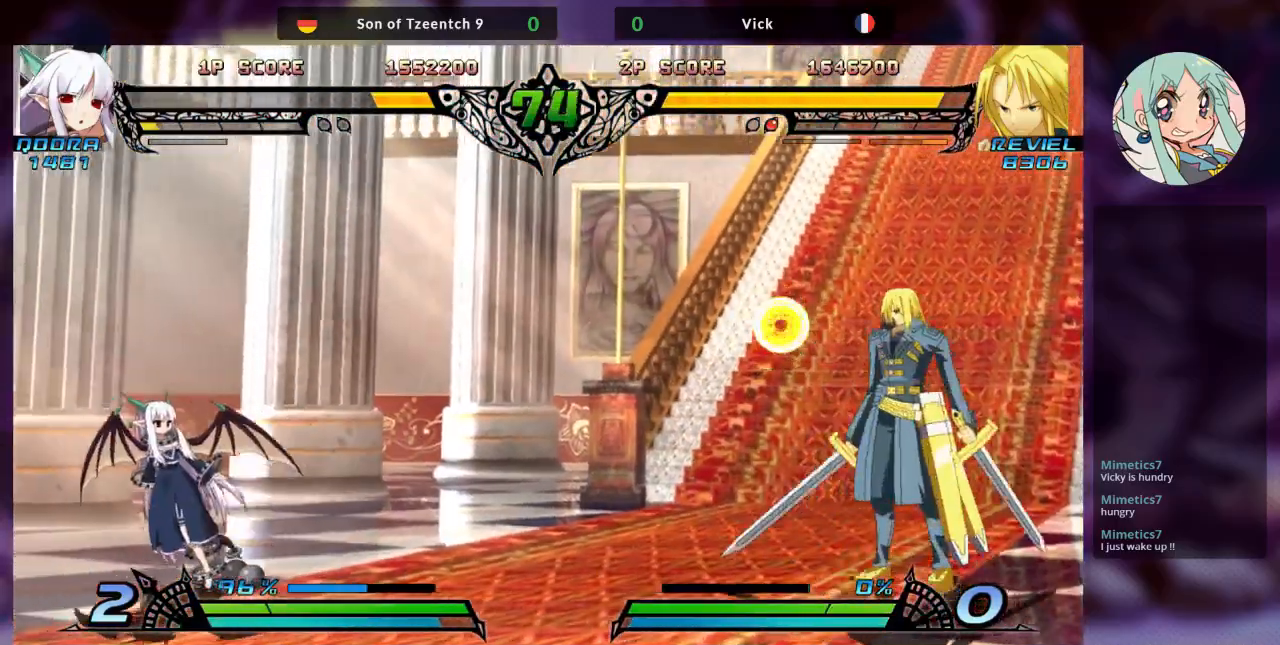
{"buttons": [], "left_stick": "right", "events": [[100, "left_stick", "center"], [133, "TRIANGLE", "down"], [233, "TRIANGLE", "up"], [433, "left_stick", "right"]]}
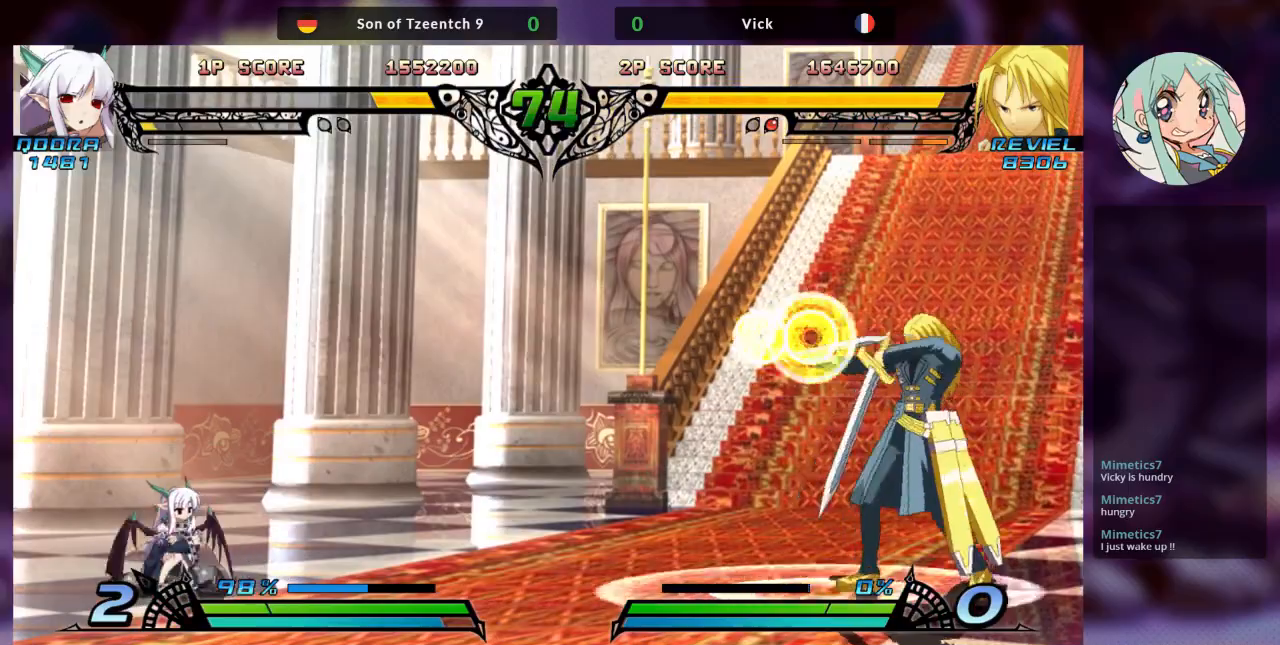
{"buttons": [], "left_stick": "center", "events": [[500, "left_stick", "center"]]}
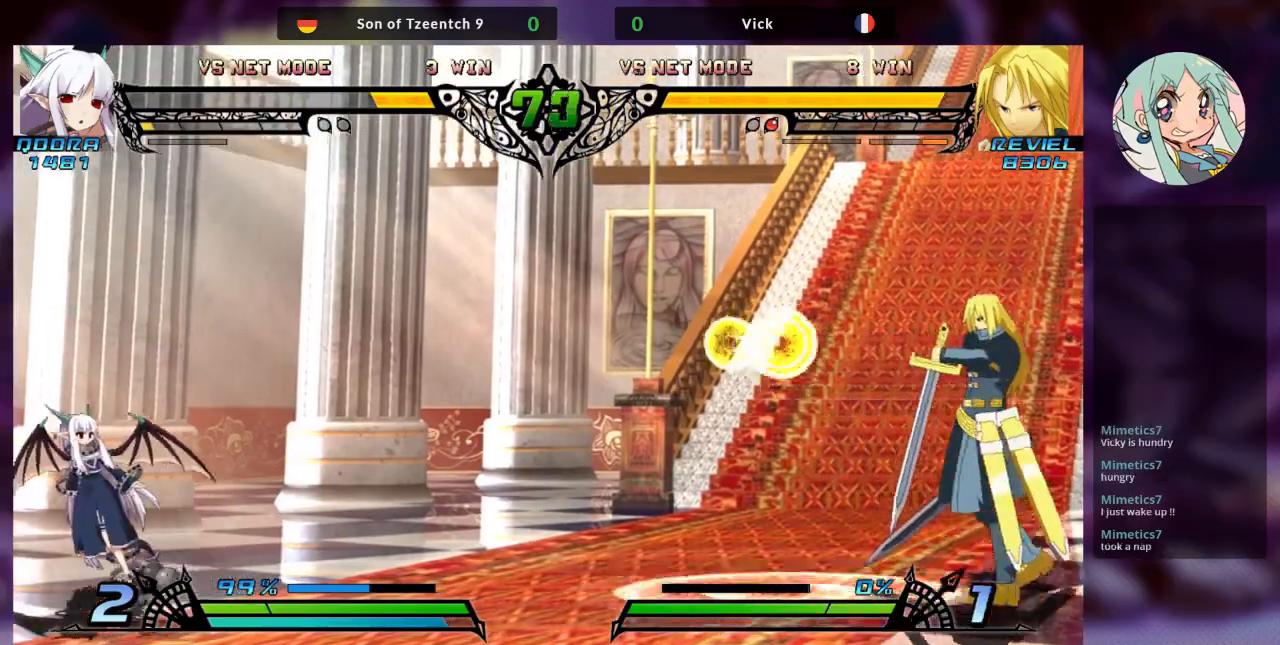
{"buttons": [], "left_stick": "up-left", "events": [[67, "left_stick", "left"], [133, "left_stick", "center"], [200, "left_stick", "left"], [433, "left_stick", "up-left"]]}
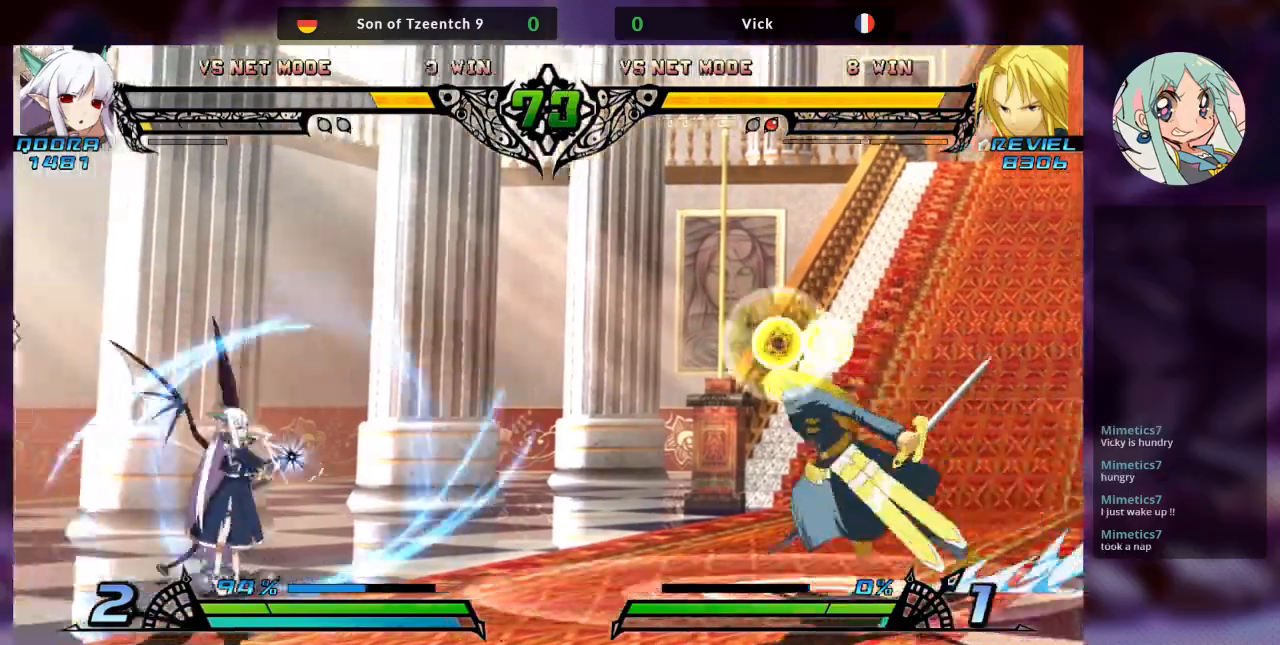
{"buttons": [], "left_stick": "right", "events": [[133, "left_stick", "center"], [400, "left_stick", "right"]]}
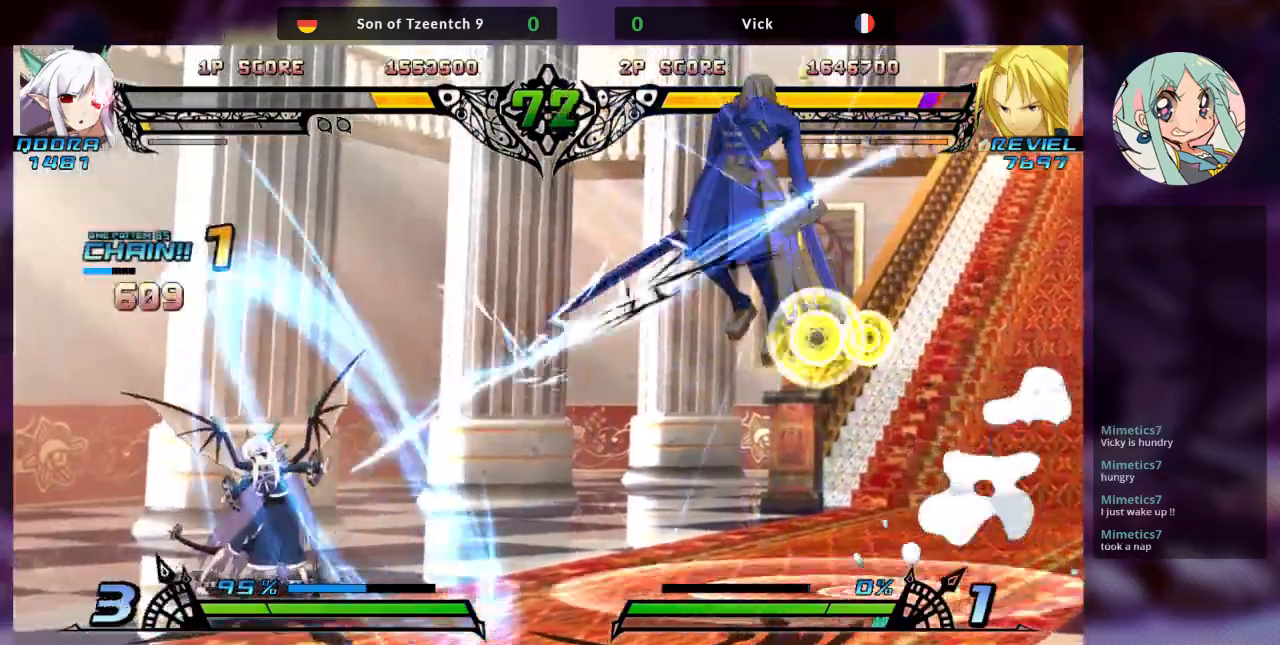
{"buttons": ["SQUARE", "TRIANGLE"], "left_stick": "left", "events": [[233, "SQUARE", "down"], [300, "left_stick", "center"], [367, "SQUARE", "up"], [400, "TRIANGLE", "down"], [433, "left_stick", "left"], [500, "SQUARE", "down"]]}
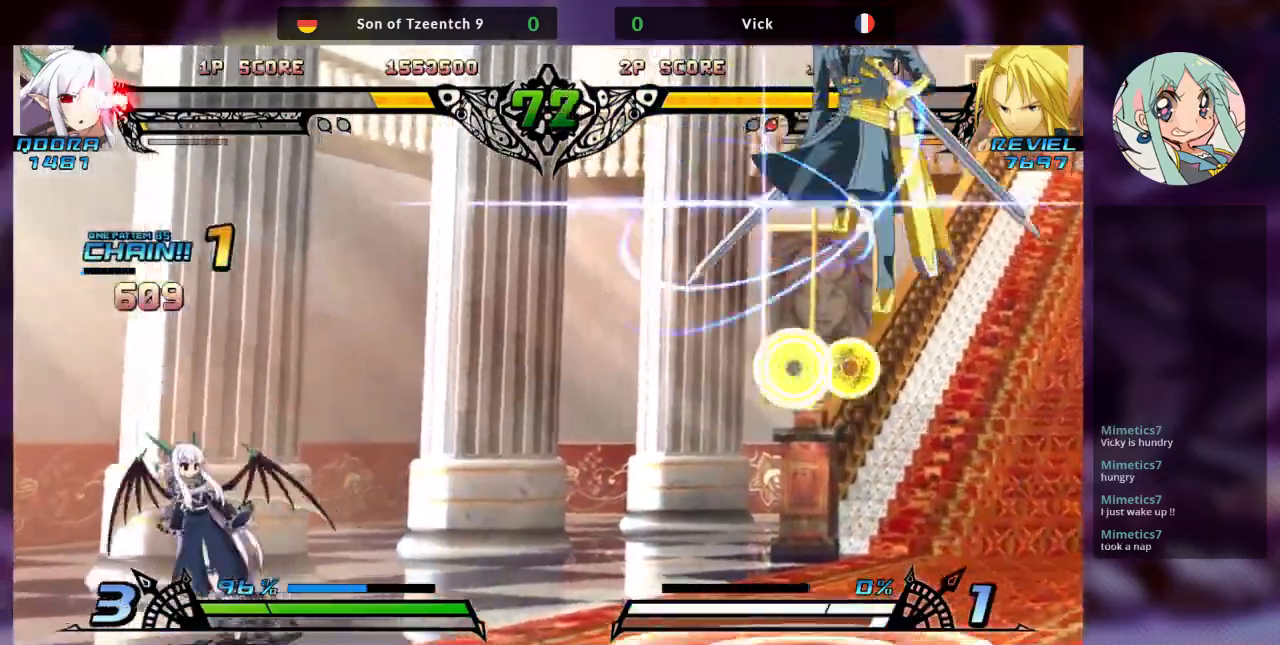
{"buttons": [], "left_stick": "right", "events": [[33, "TRIANGLE", "up"], [100, "SQUARE", "up"], [133, "TRIANGLE", "down"], [167, "left_stick", "center"], [233, "SQUARE", "down"], [233, "left_stick", "right"], [267, "TRIANGLE", "up"], [333, "SQUARE", "up"]]}
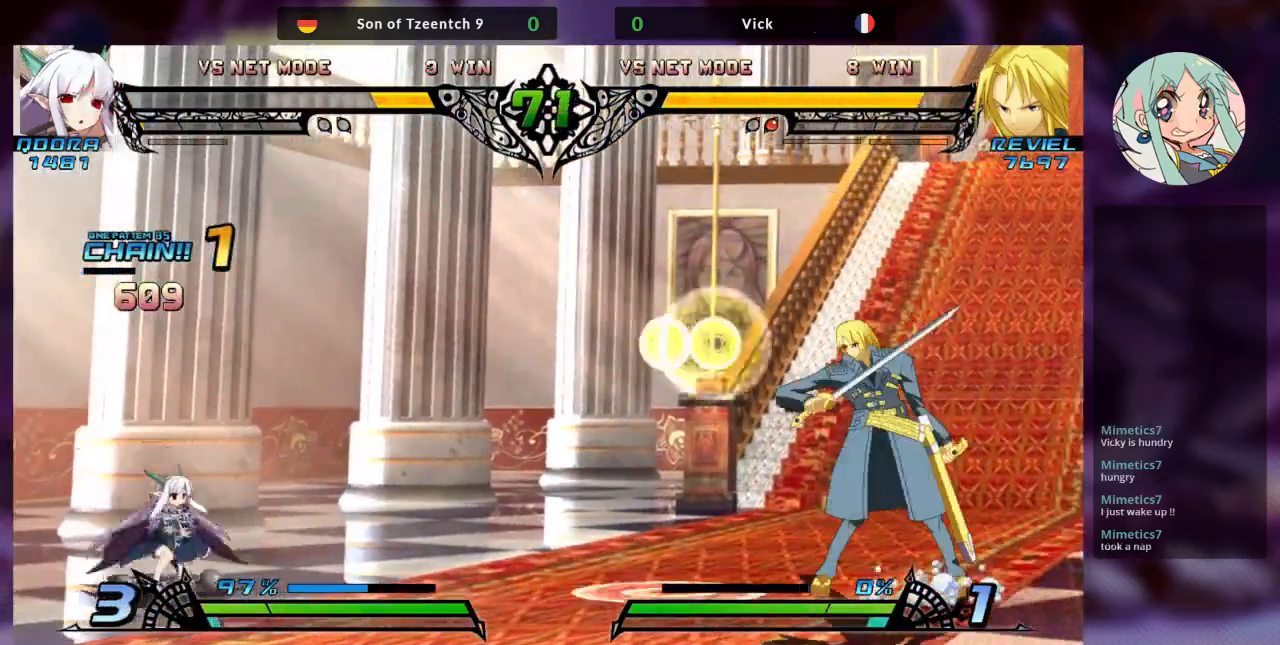
{"buttons": [], "left_stick": "left", "events": [[100, "left_stick", "left"], [200, "left_stick", "center"], [267, "left_stick", "left"]]}
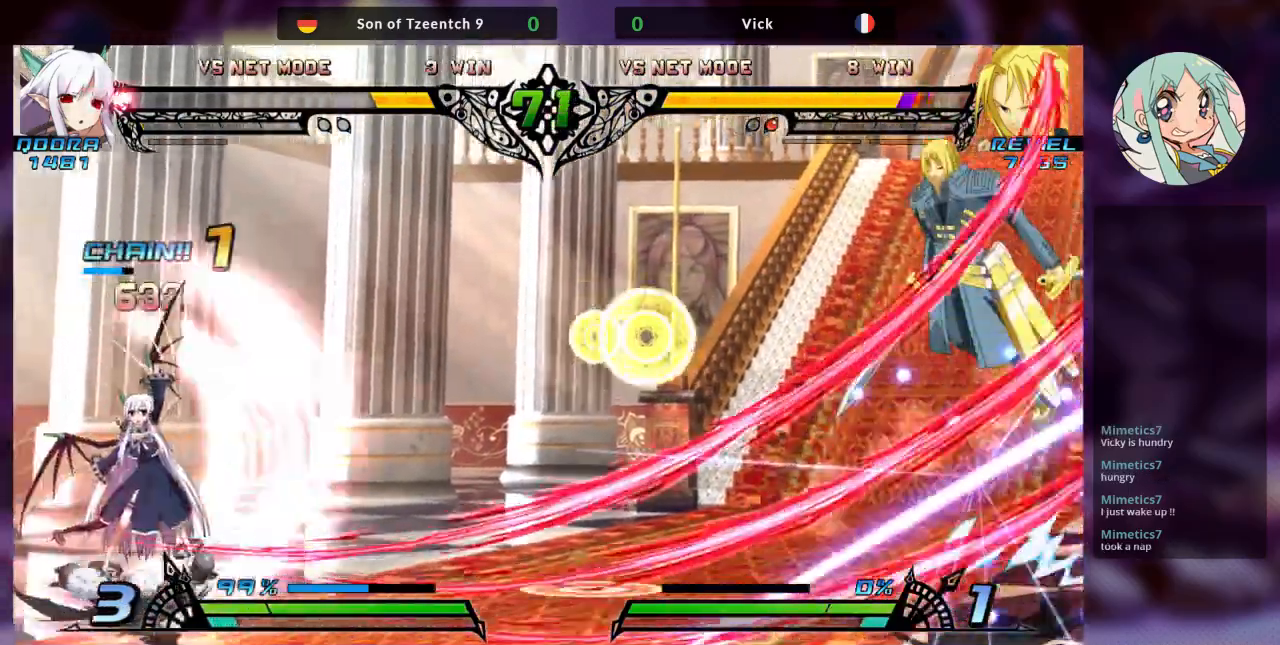
{"buttons": ["TRIANGLE"], "left_stick": "left", "events": [[233, "left_stick", "center"], [333, "SQUARE", "down"], [400, "left_stick", "left"], [467, "SQUARE", "up"], [467, "TRIANGLE", "down"]]}
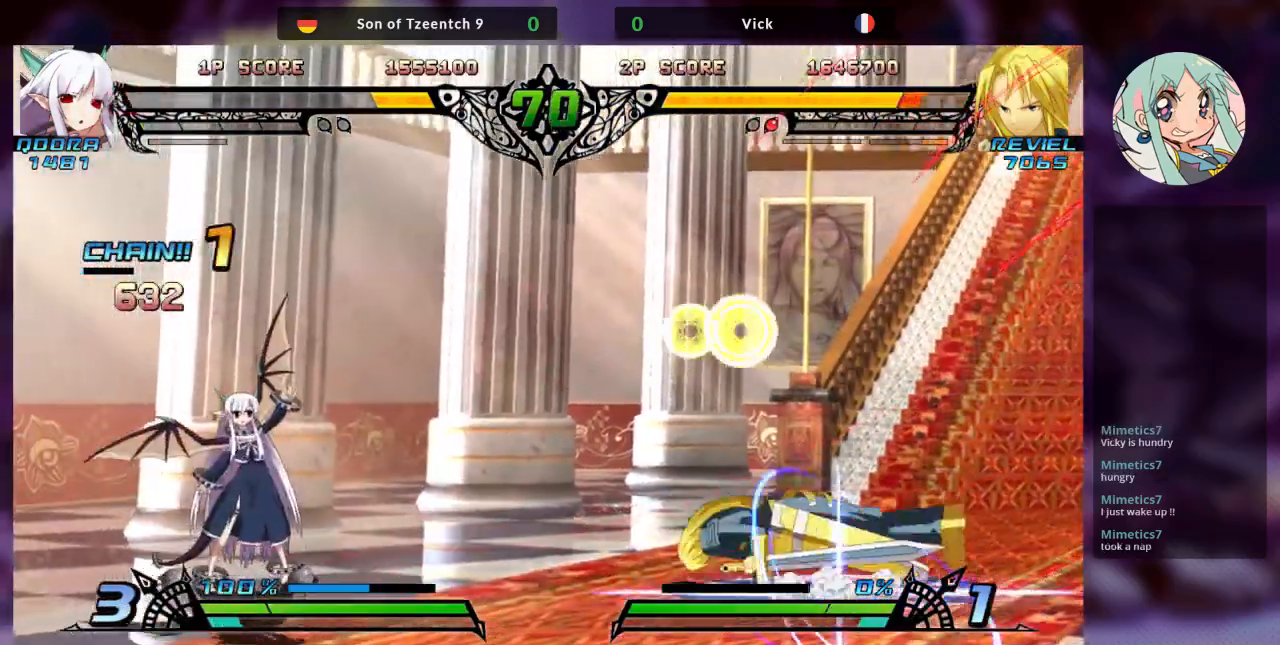
{"buttons": [], "left_stick": "left", "events": [[67, "SQUARE", "down"], [133, "TRIANGLE", "up"], [167, "SQUARE", "up"], [233, "TRIANGLE", "down"], [267, "SQUARE", "down"], [333, "TRIANGLE", "up"], [400, "SQUARE", "up"]]}
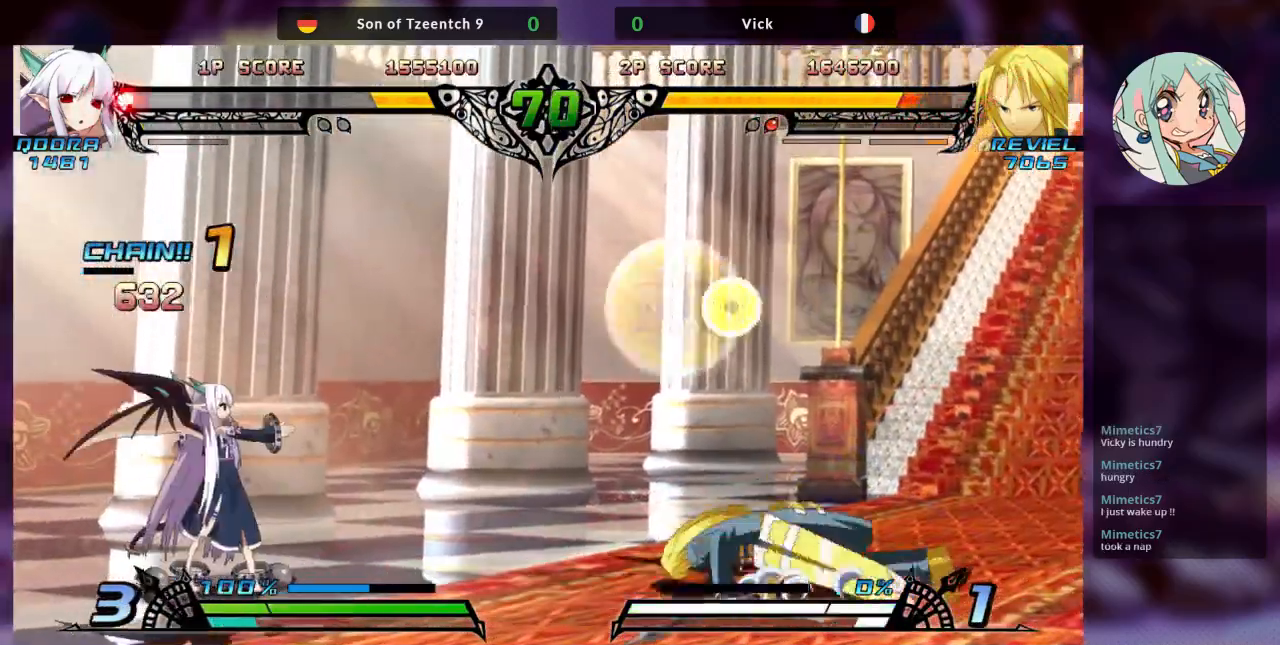
{"buttons": [], "left_stick": "right", "events": [[33, "left_stick", "center"], [100, "left_stick", "right"]]}
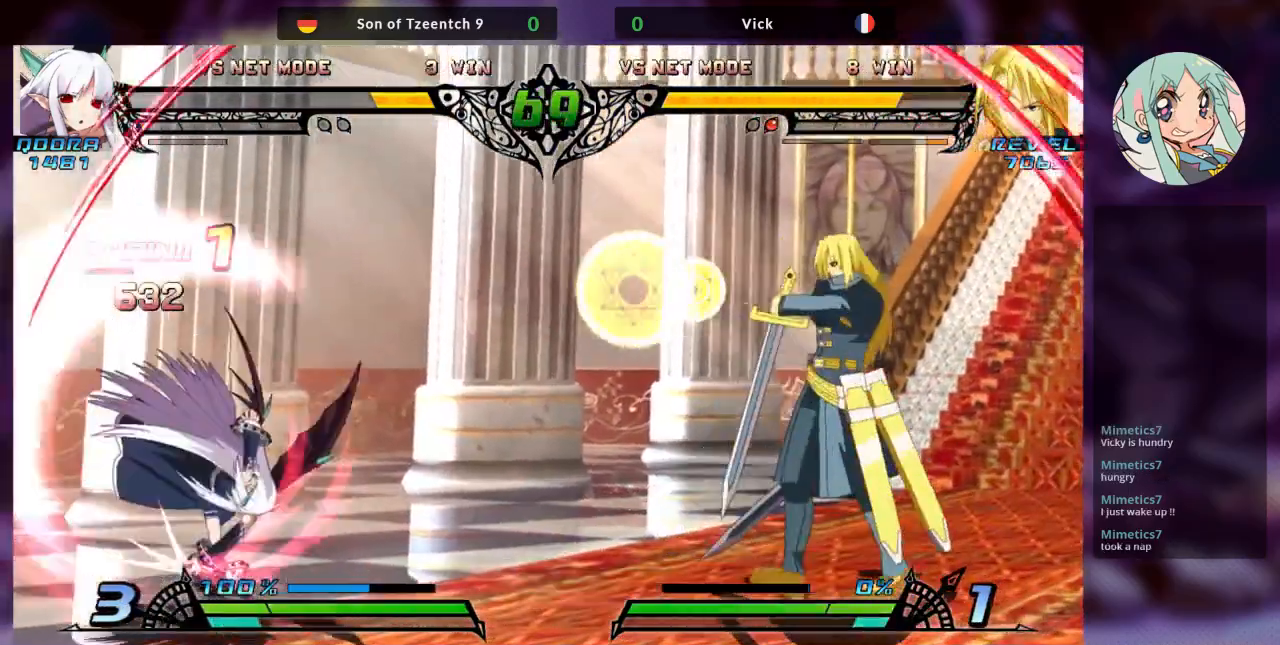
{"buttons": ["TRIANGLE", "R2"], "left_stick": "center", "events": [[400, "left_stick", "center"], [467, "R2", "down"], [500, "TRIANGLE", "down"]]}
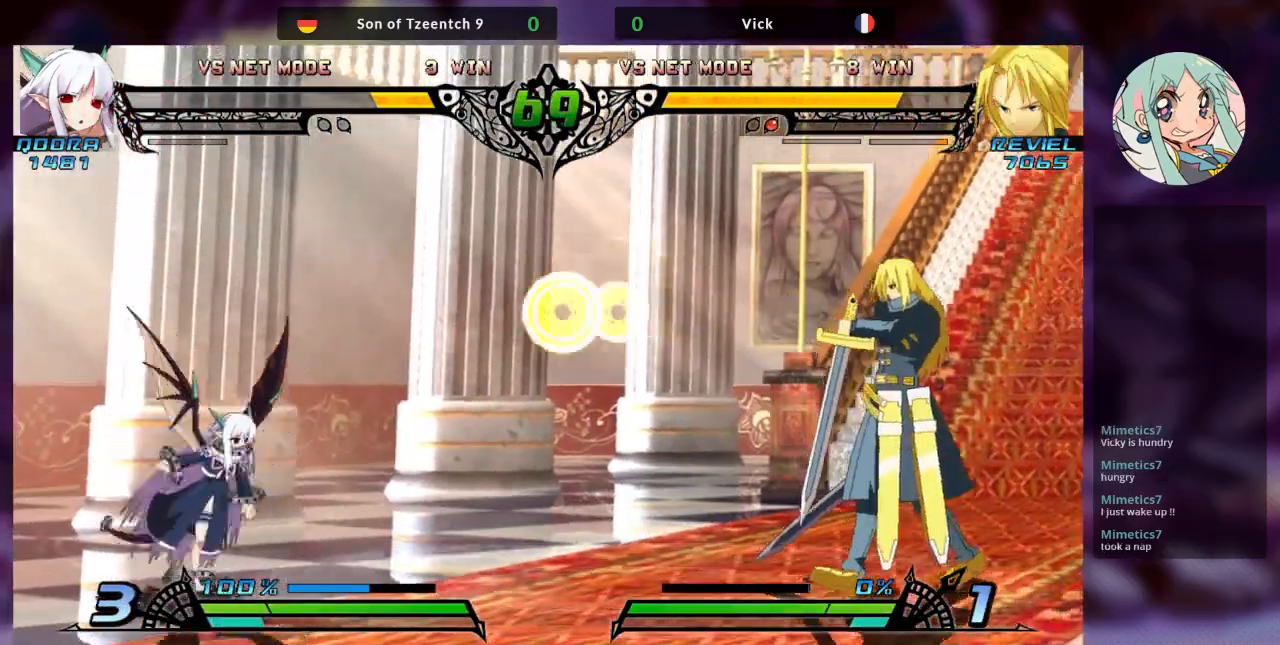
{"buttons": [], "left_stick": "center", "events": [[100, "R2", "up"], [100, "TRIANGLE", "up"]]}
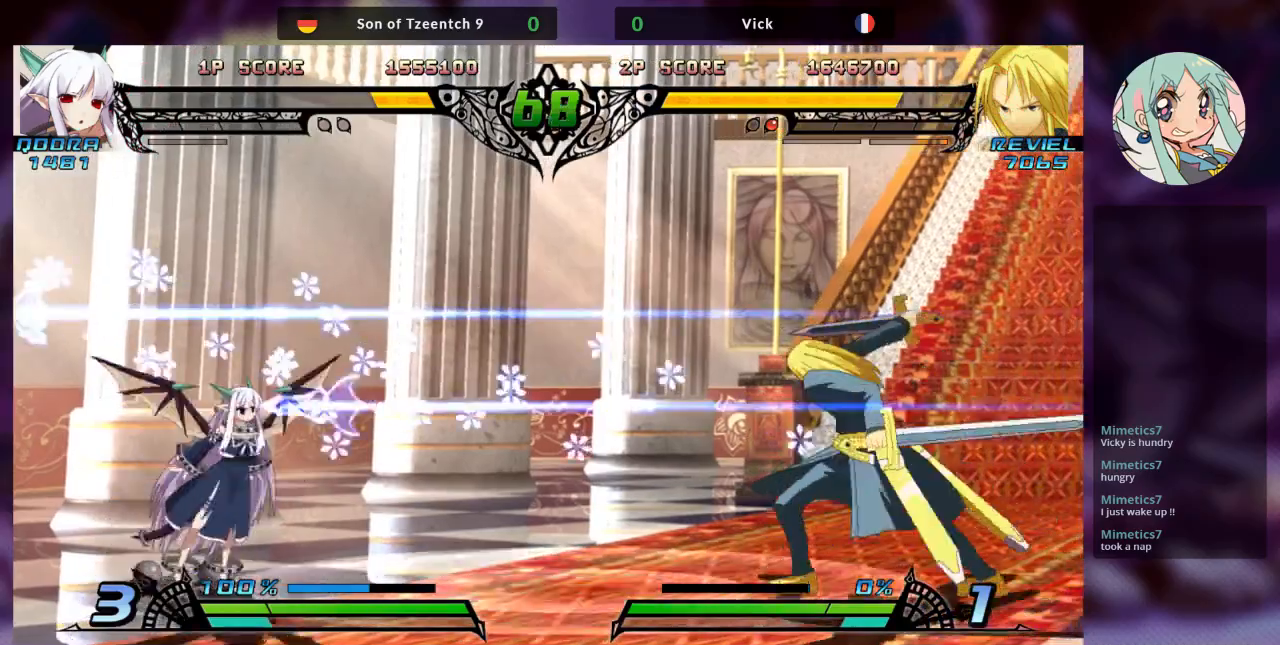
{"buttons": [], "left_stick": "left", "events": [[167, "left_stick", "left"], [233, "left_stick", "center"], [333, "left_stick", "left"]]}
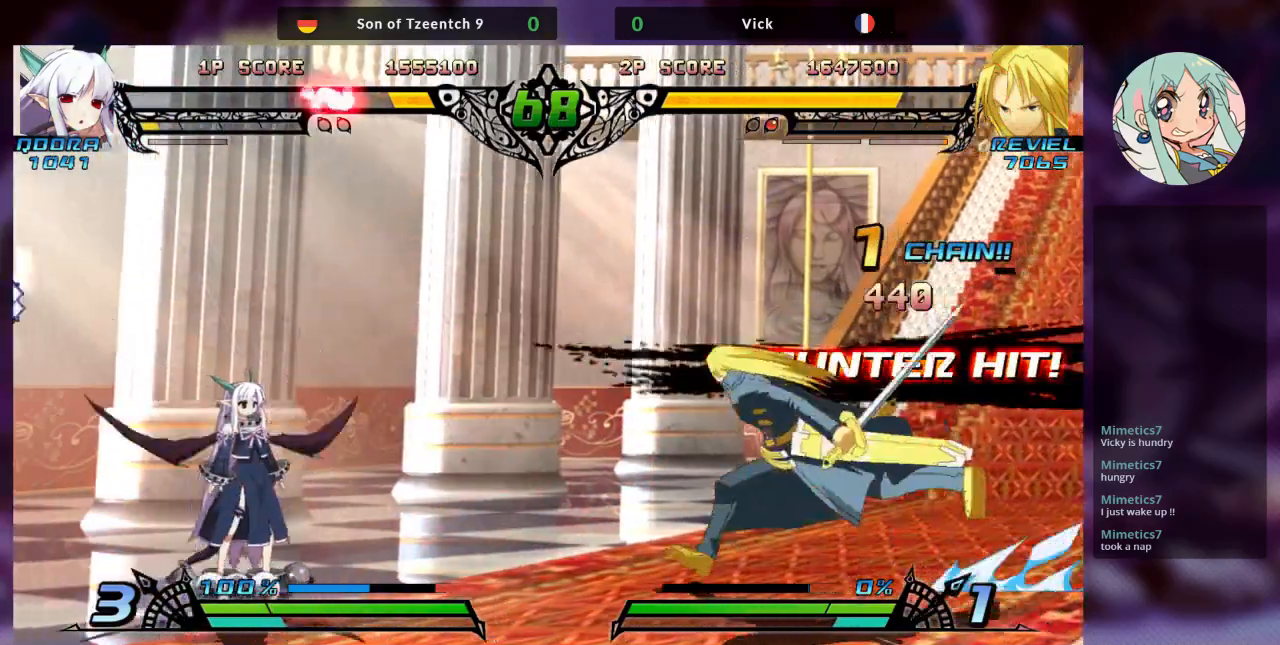
{"buttons": ["TRIANGLE"], "left_stick": "down-right", "events": [[333, "SQUARE", "down"], [433, "SQUARE", "up"], [433, "left_stick", "down-right"], [500, "TRIANGLE", "down"]]}
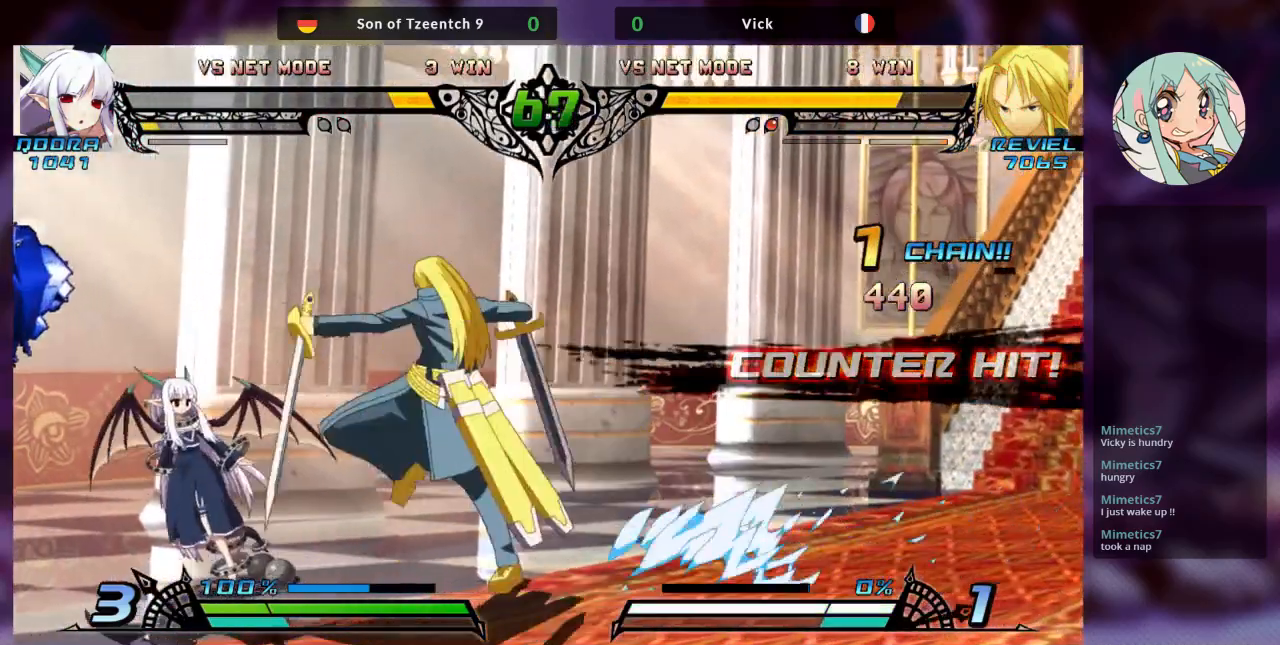
{"buttons": [], "left_stick": "right", "events": [[100, "TRIANGLE", "up"], [233, "R1", "down"], [400, "R1", "up"], [433, "left_stick", "right"]]}
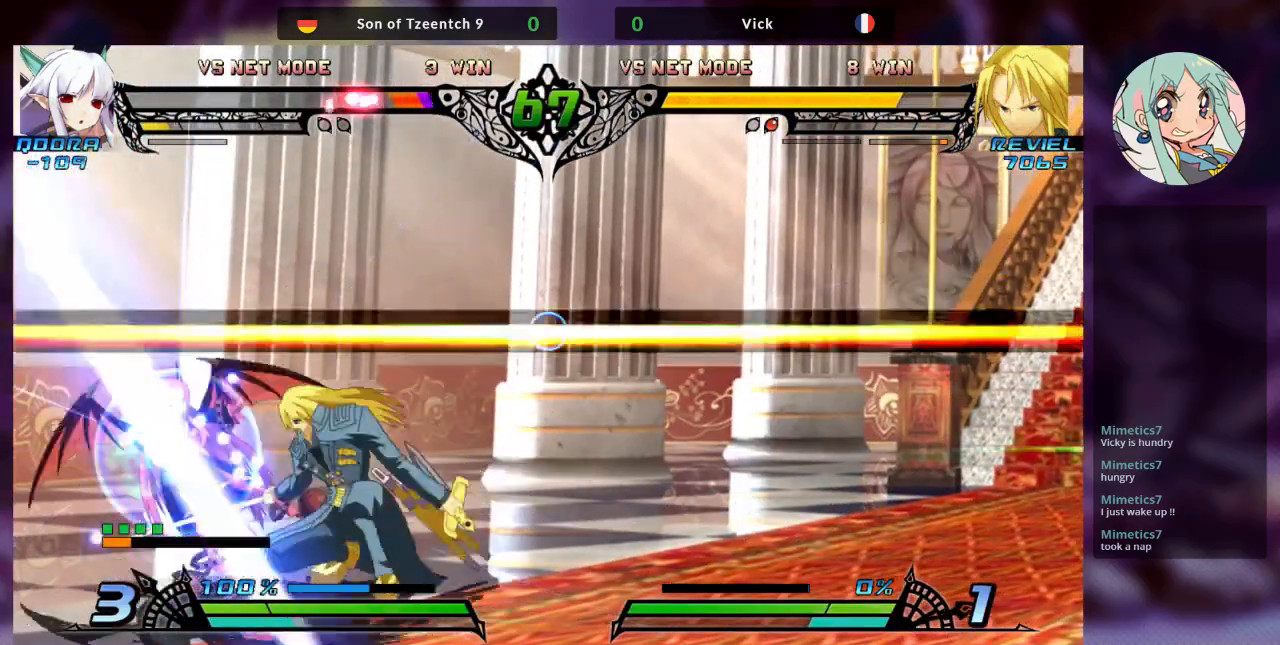
{"buttons": [], "left_stick": "center", "events": [[33, "left_stick", "down"], [133, "TRIANGLE", "down"], [167, "left_stick", "center"], [233, "TRIANGLE", "up"], [300, "TRIANGLE", "down"], [400, "TRIANGLE", "up"]]}